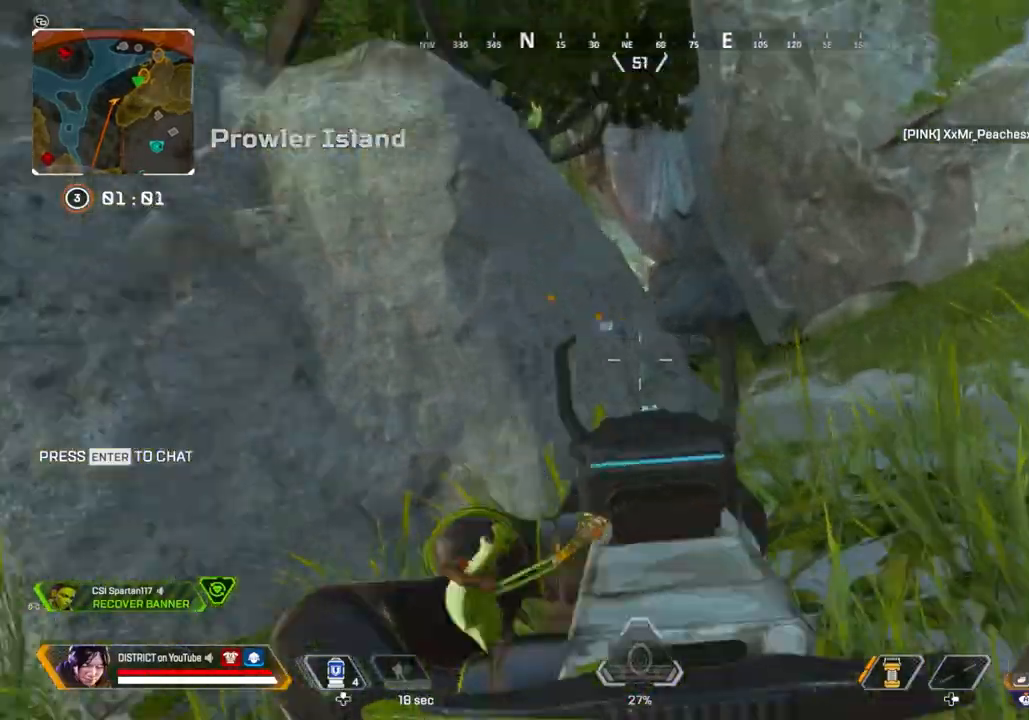
Gameplay with a controller (Xbox layout); each line is a JSON object with the inputs held at the frame after it. "events" lists button and stick changes between this image and that frame as [ms after this image, input, new state], when the widget could be followed in between.
{"buttons": ["L2"], "left_stick": "center", "right_stick": "center", "events": [[17, "Y", "up"], [100, "right_stick", "left"], [183, "left_stick", "right"], [250, "right_stick", "center"], [483, "left_stick", "center"]]}
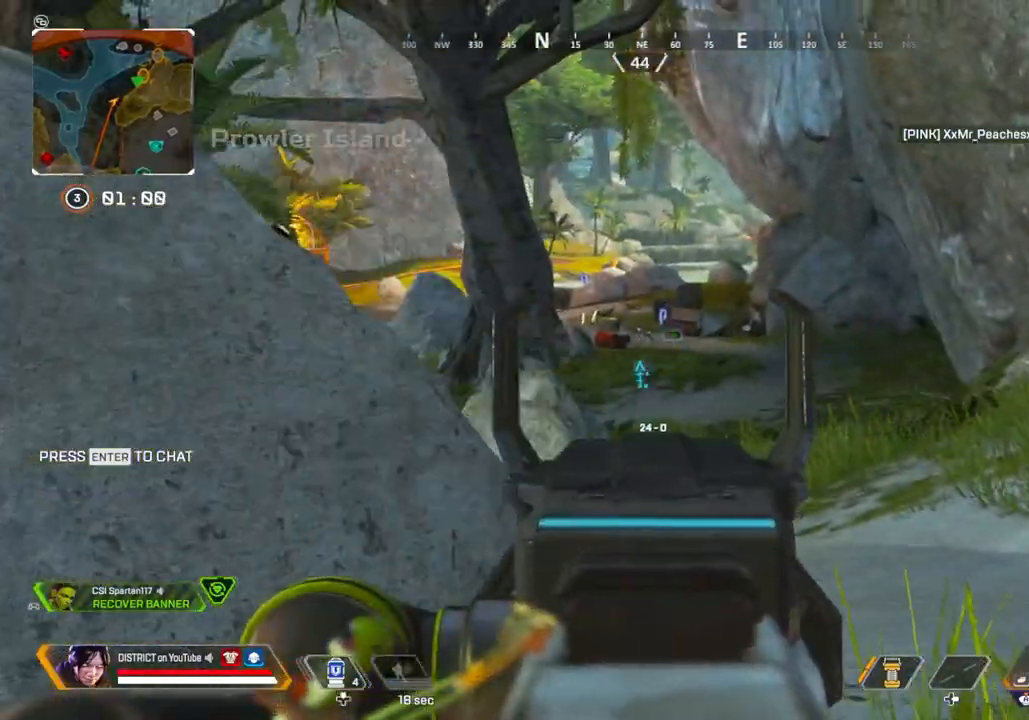
{"buttons": ["L2", "R2"], "left_stick": "right", "right_stick": "center", "events": [[17, "left_stick", "left"], [283, "left_stick", "right"], [433, "R2", "down"]]}
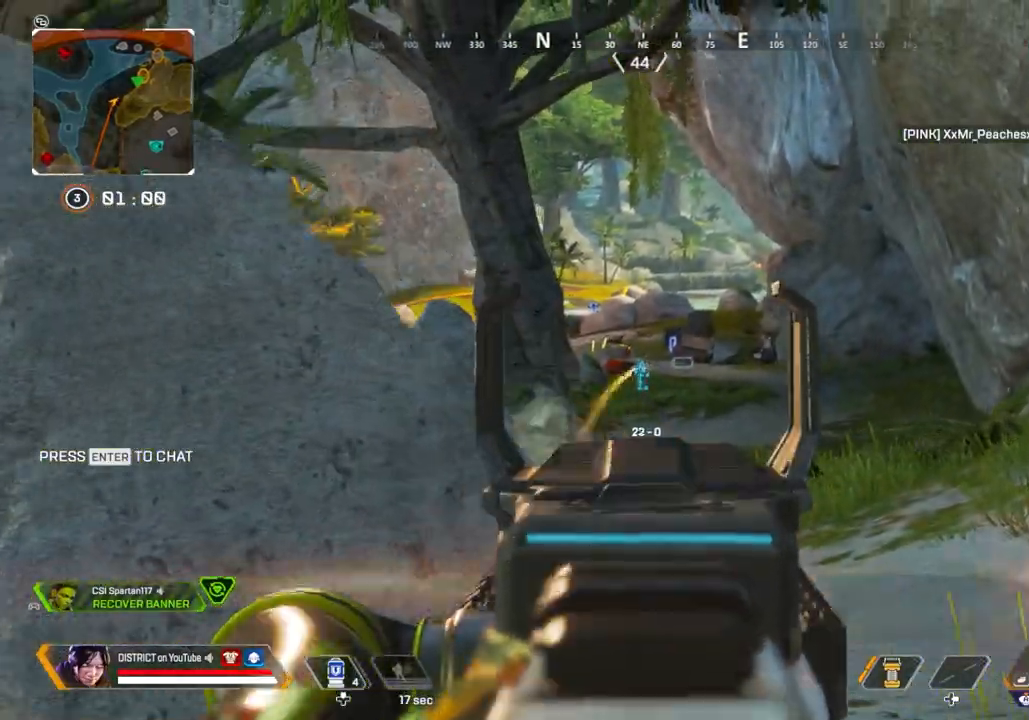
{"buttons": ["L2", "R2"], "left_stick": "left", "right_stick": "center", "events": [[200, "left_stick", "up-left"], [267, "left_stick", "left"]]}
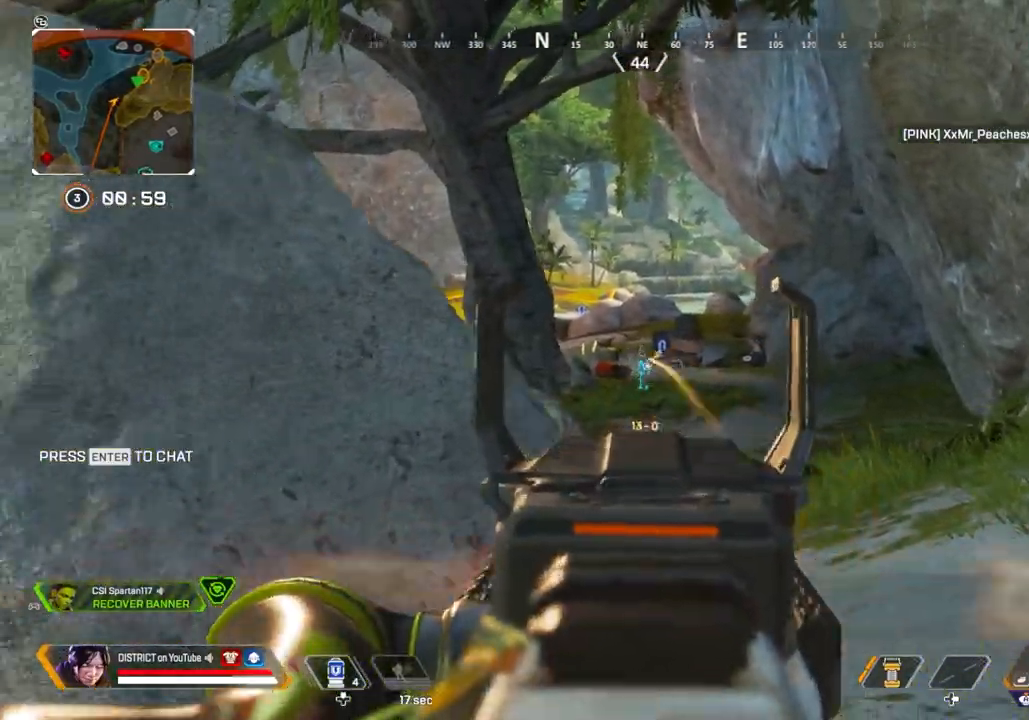
{"buttons": ["Y"], "left_stick": "center", "right_stick": "center", "events": [[17, "Y", "down"], [167, "X", "down"], [183, "L2", "up"], [217, "R2", "up"], [433, "X", "up"], [483, "left_stick", "center"]]}
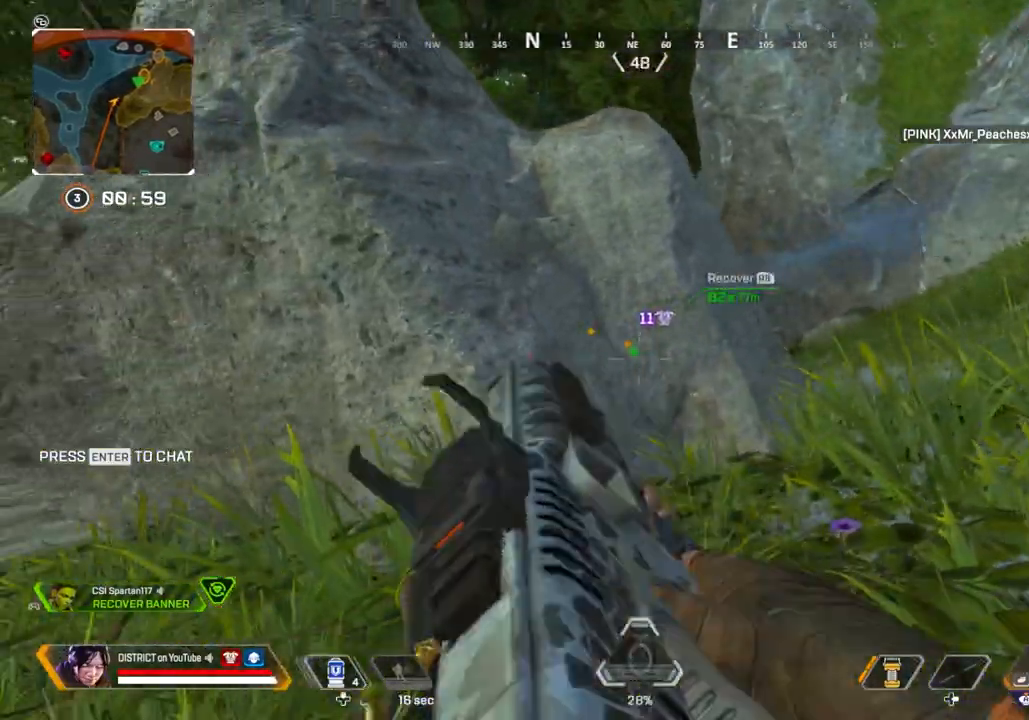
{"buttons": ["Y"], "left_stick": "center", "right_stick": "center", "events": [[50, "START", "down"], [100, "left_stick", "right"], [117, "START", "up"], [250, "left_stick", "center"]]}
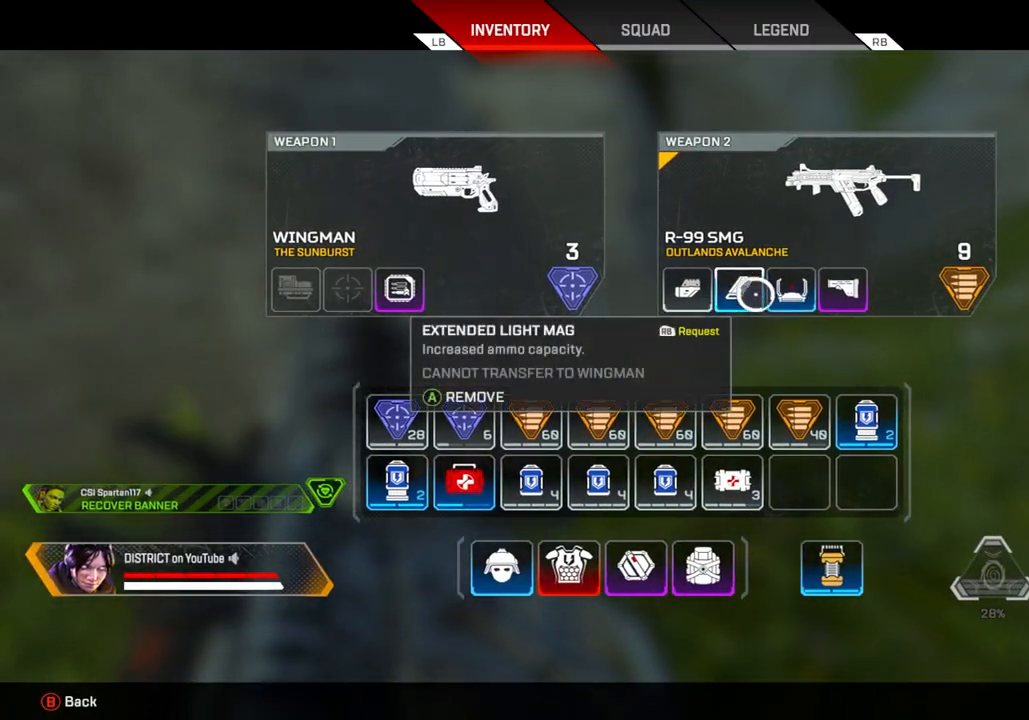
{"buttons": ["Y"], "left_stick": "center", "right_stick": "center", "events": [[33, "left_stick", "right"], [100, "left_stick", "center"], [317, "left_stick", "left"], [383, "left_stick", "center"]]}
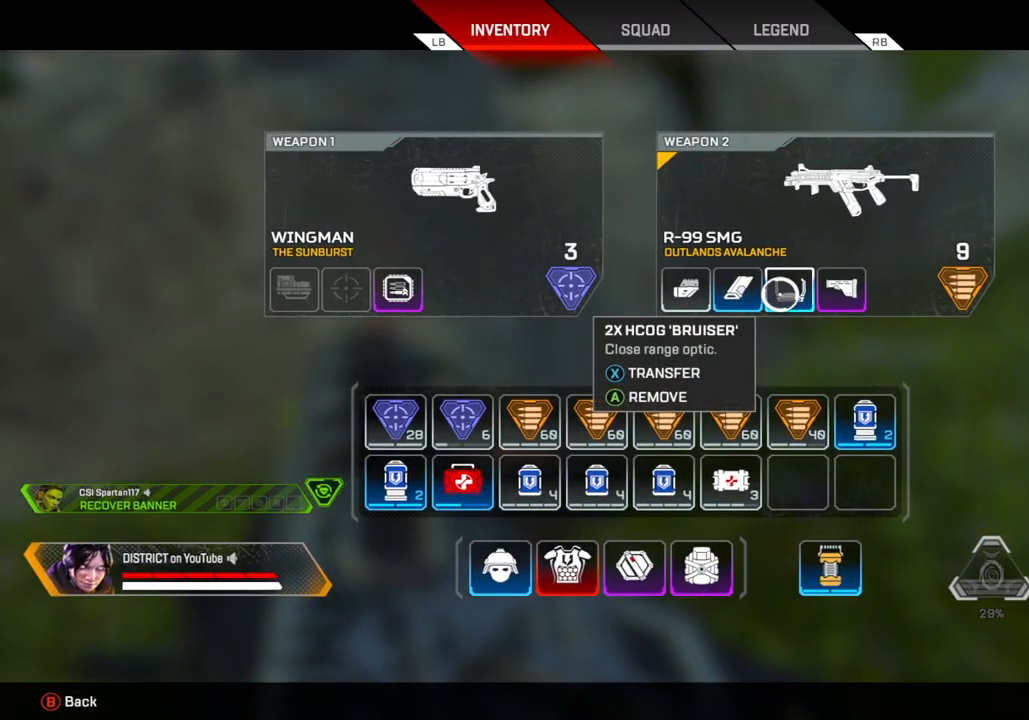
{"buttons": ["Y"], "left_stick": "center", "right_stick": "center", "events": [[233, "X", "down"], [333, "X", "up"], [350, "B", "down"], [417, "R3", "down"], [467, "B", "up"], [483, "R3", "up"]]}
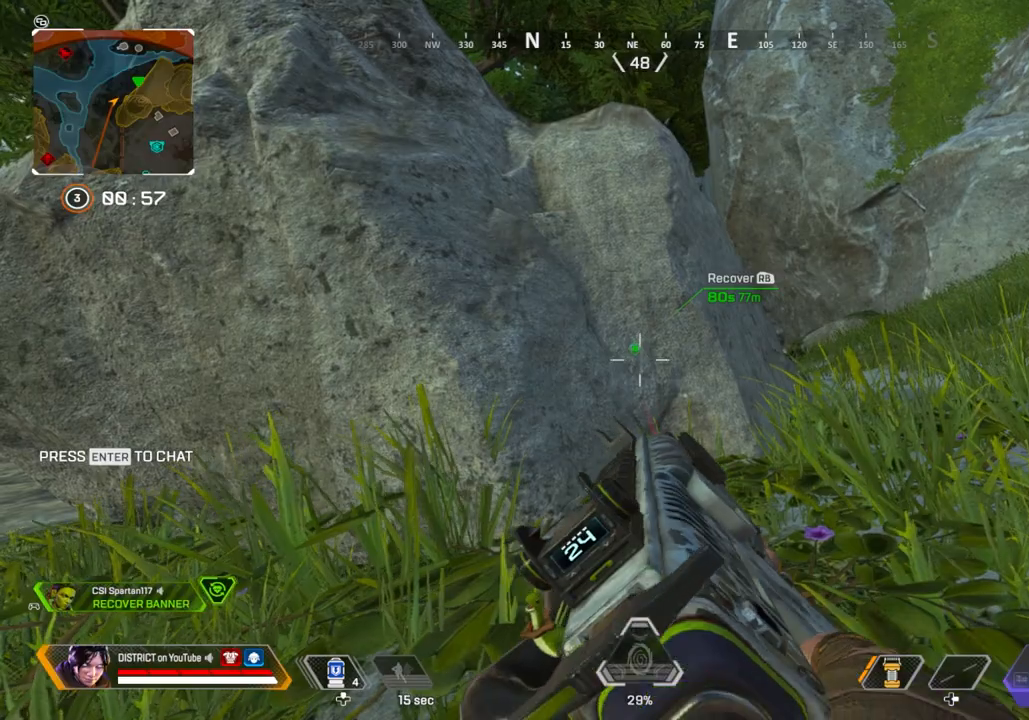
{"buttons": ["Y"], "left_stick": "center", "right_stick": "center", "events": []}
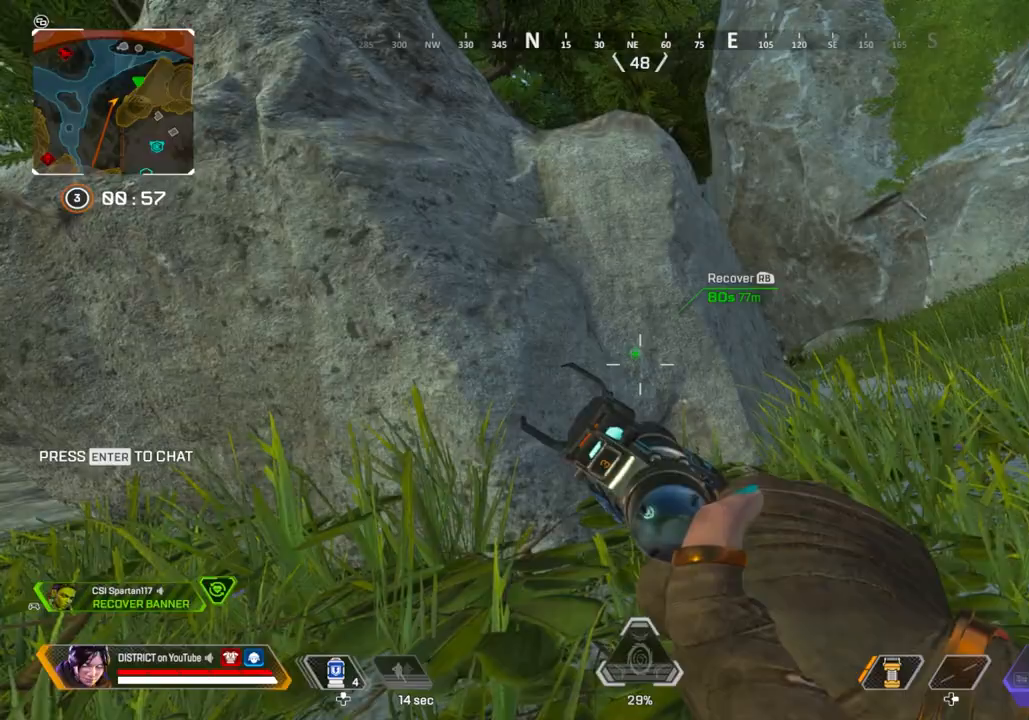
{"buttons": ["L2"], "left_stick": "right", "right_stick": "center", "events": [[17, "left_stick", "right"], [50, "L2", "down"], [100, "Y", "up"]]}
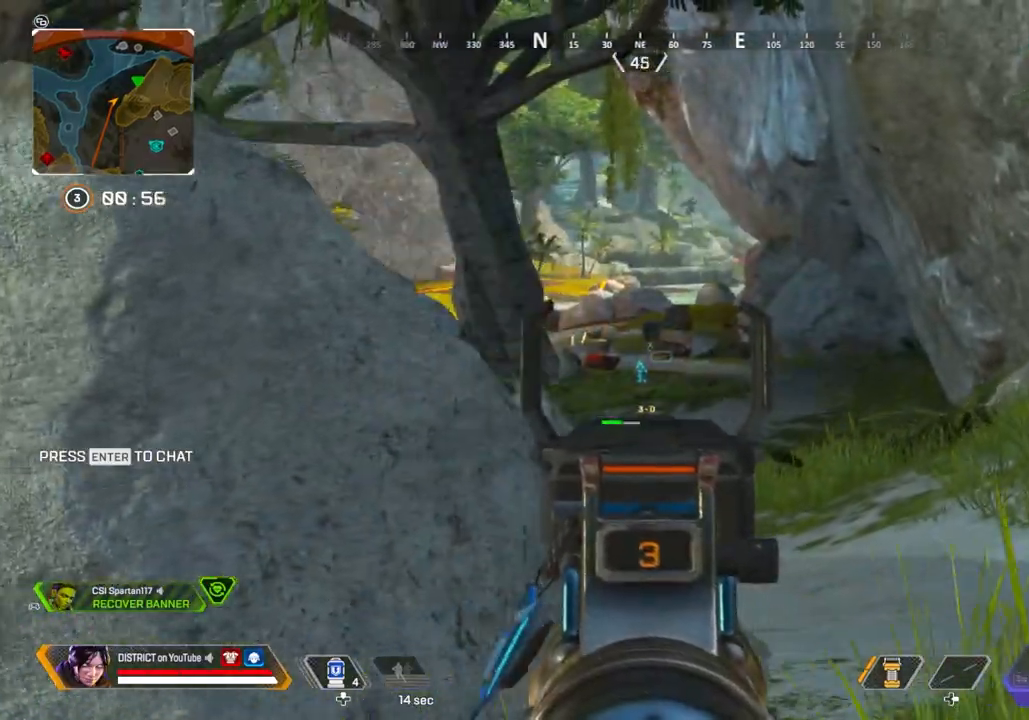
{"buttons": ["L2"], "left_stick": "center", "right_stick": "center", "events": [[117, "left_stick", "left"], [267, "left_stick", "center"]]}
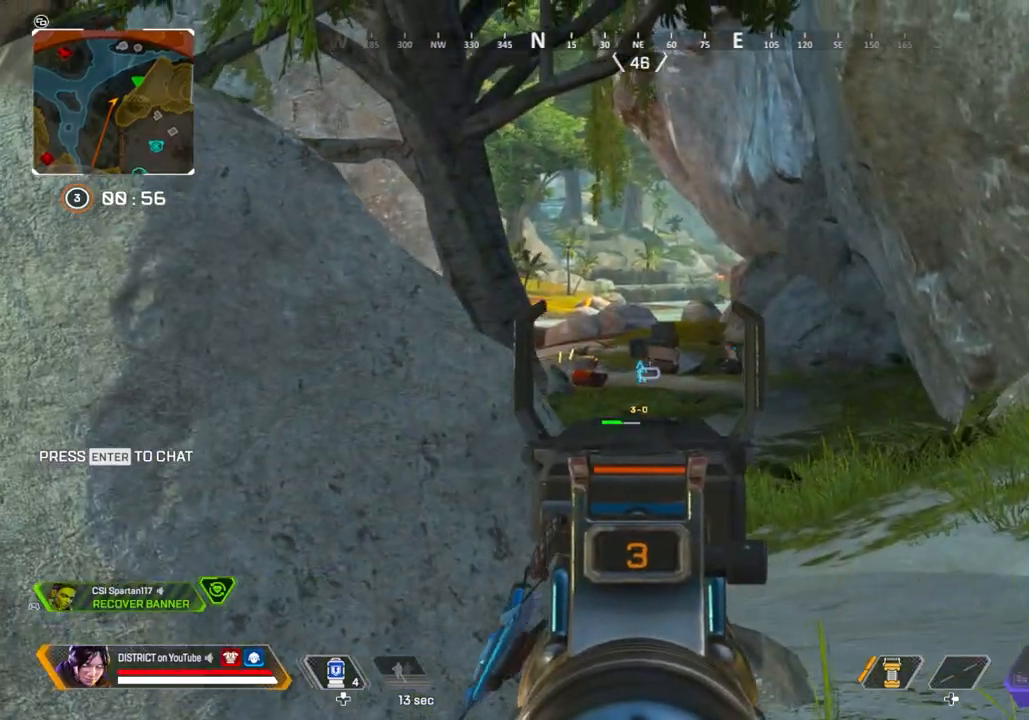
{"buttons": ["L2"], "left_stick": "center", "right_stick": "center", "events": [[333, "R2", "down"], [467, "R2", "up"]]}
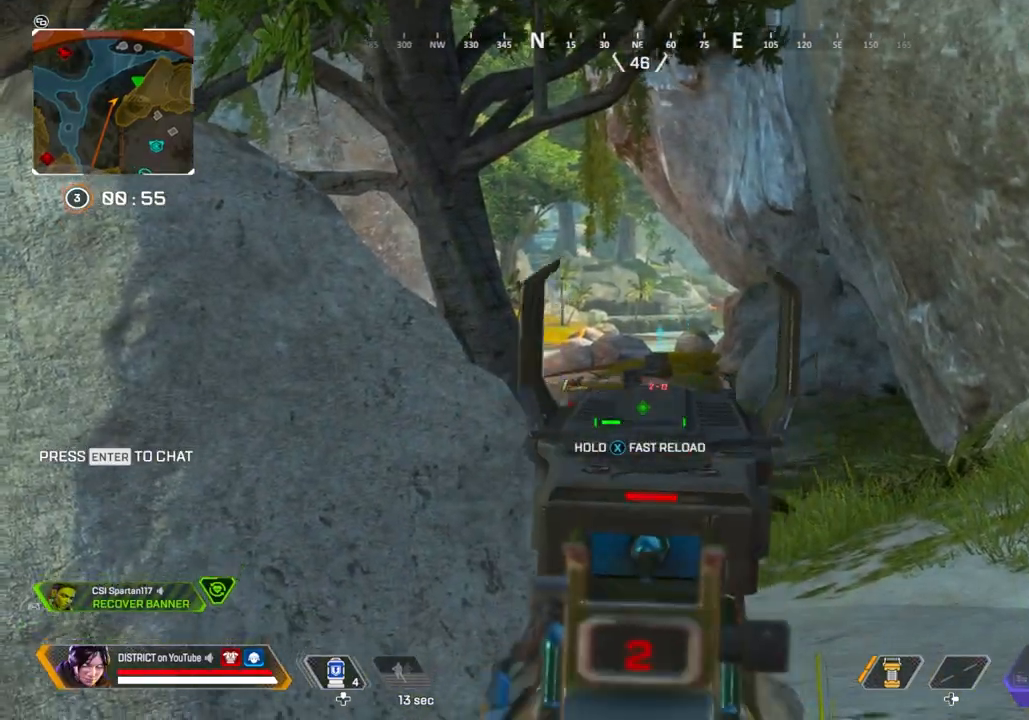
{"buttons": ["L2"], "left_stick": "center", "right_stick": "center", "events": []}
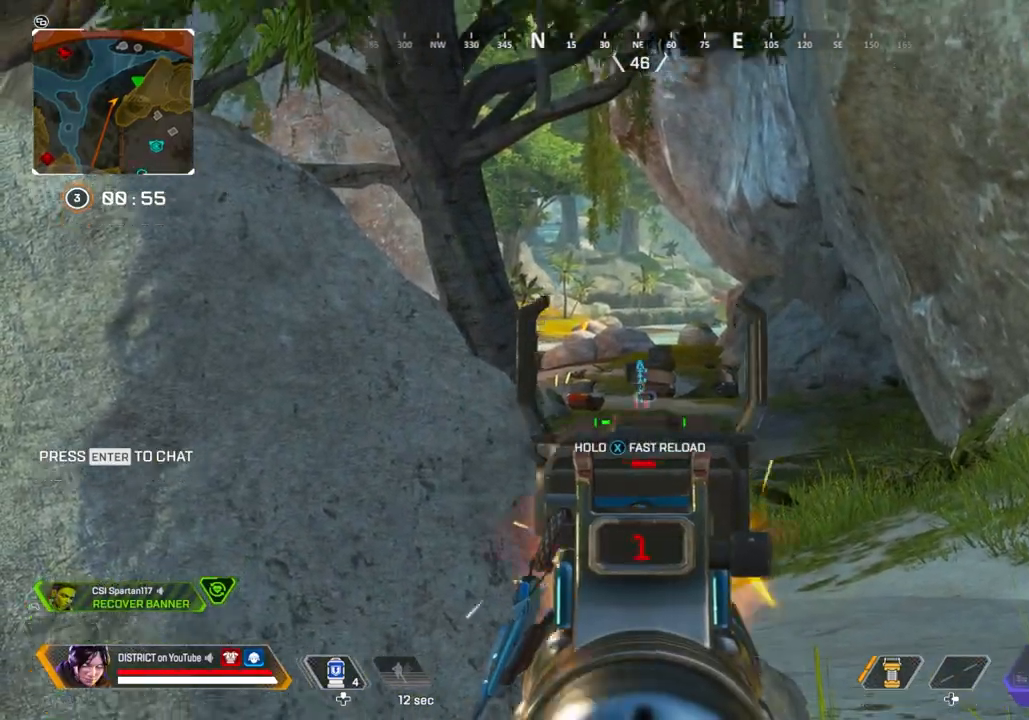
{"buttons": ["X", "Y"], "left_stick": "left", "right_stick": "left", "events": [[17, "R2", "down"], [133, "R2", "up"], [183, "X", "down"], [383, "left_stick", "left"], [400, "Y", "down"], [417, "L2", "up"], [450, "right_stick", "left"]]}
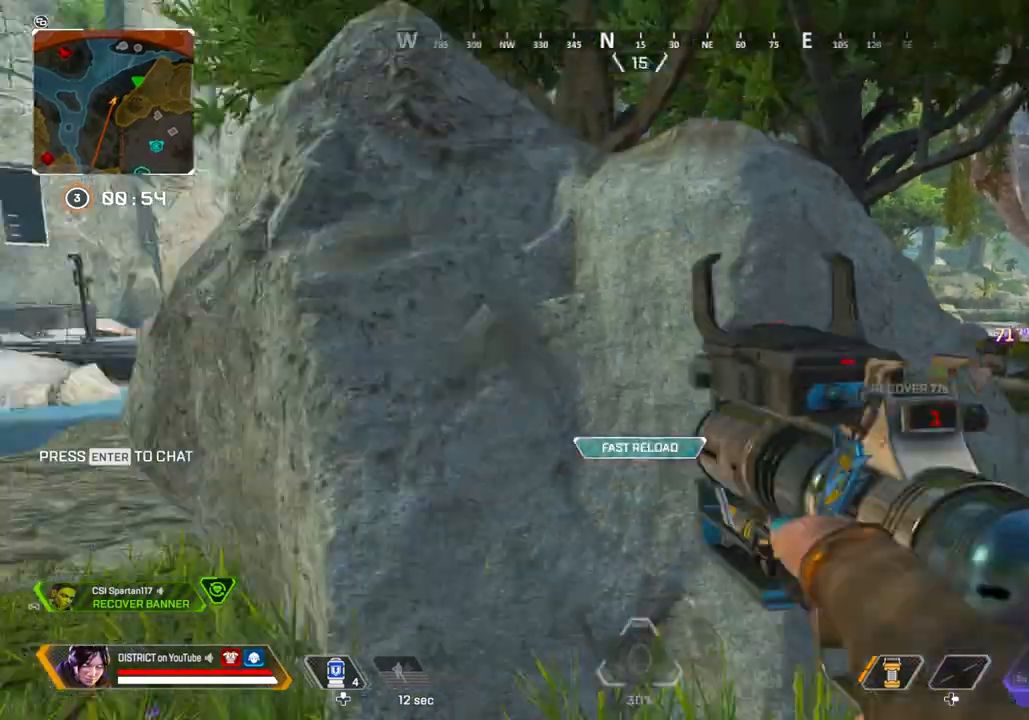
{"buttons": ["Y"], "left_stick": "up-left", "right_stick": "center", "events": [[17, "X", "up"], [83, "left_stick", "up-left"], [100, "right_stick", "center"]]}
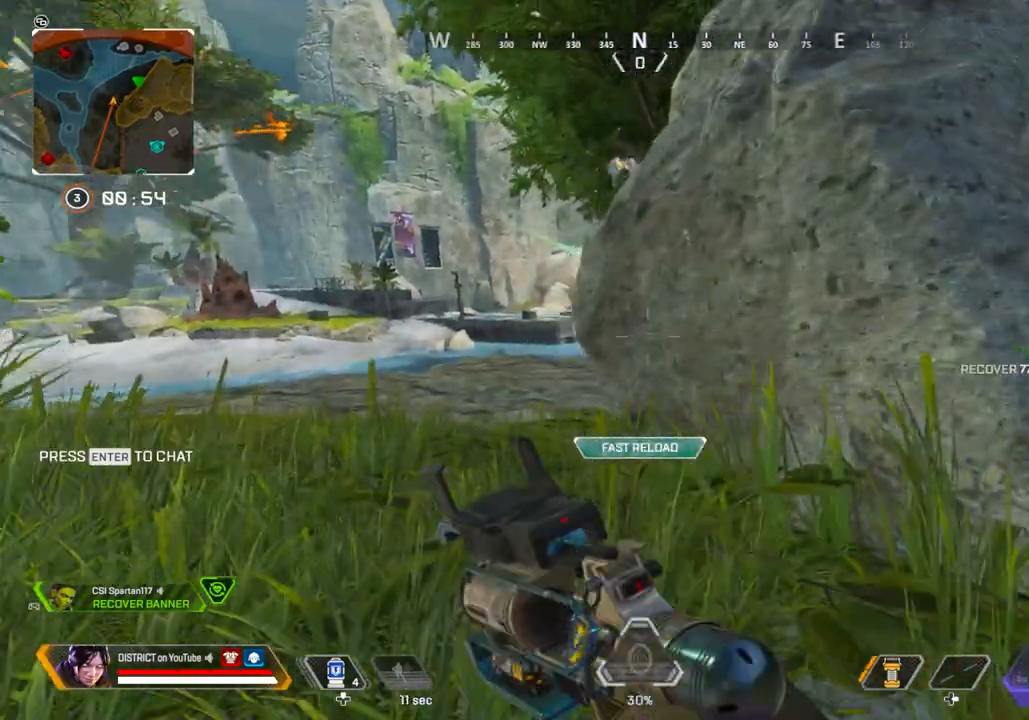
{"buttons": [], "left_stick": "right", "right_stick": "center", "events": [[50, "left_stick", "center"], [83, "right_stick", "right"], [200, "right_stick", "center"], [433, "Y", "up"], [483, "left_stick", "right"]]}
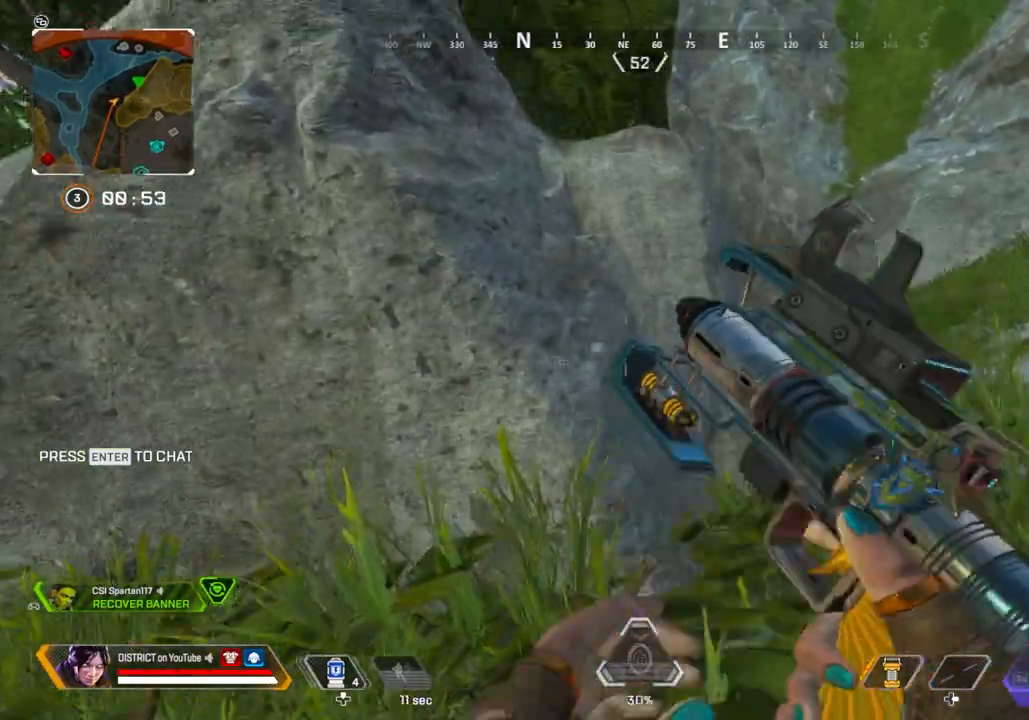
{"buttons": ["L2"], "left_stick": "right", "right_stick": "center", "events": [[100, "Y", "down"], [367, "L2", "down"], [433, "Y", "up"]]}
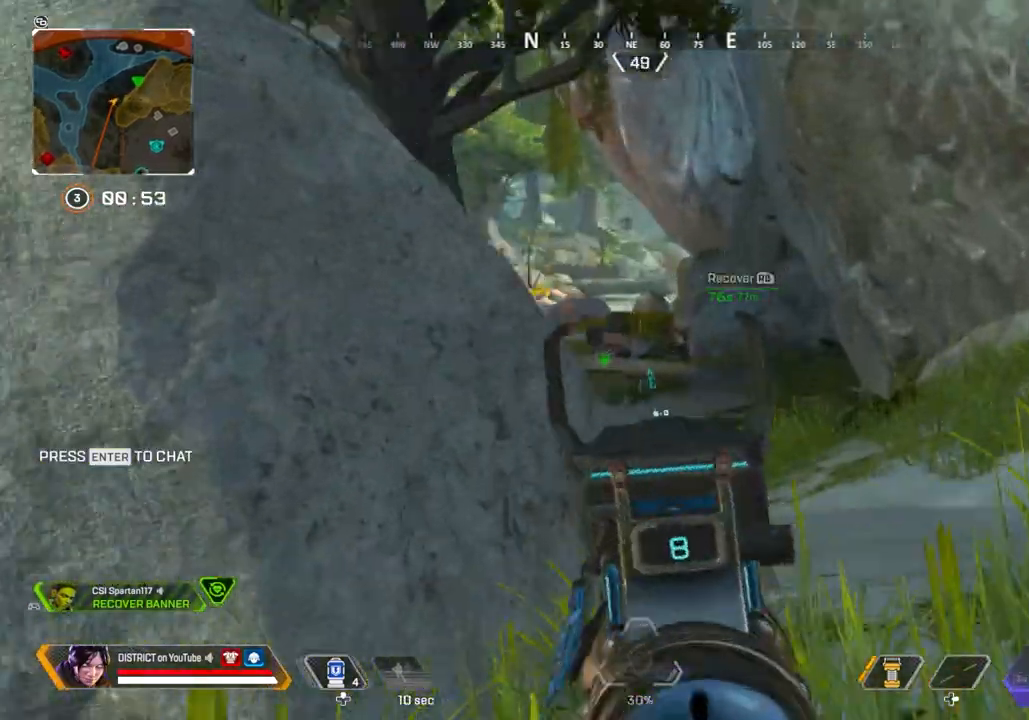
{"buttons": ["L2"], "left_stick": "up-left", "right_stick": "center", "events": [[100, "left_stick", "left"], [283, "left_stick", "right"], [450, "left_stick", "up-left"]]}
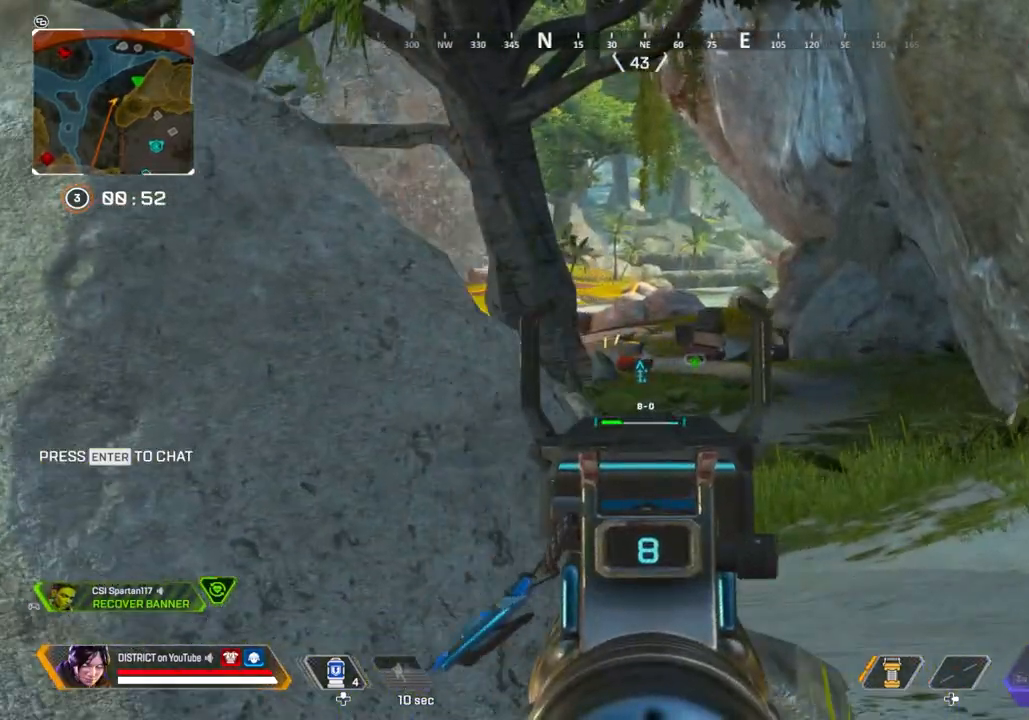
{"buttons": ["L2"], "left_stick": "right", "right_stick": "center", "events": [[117, "left_stick", "right"], [283, "left_stick", "left"], [367, "left_stick", "right"]]}
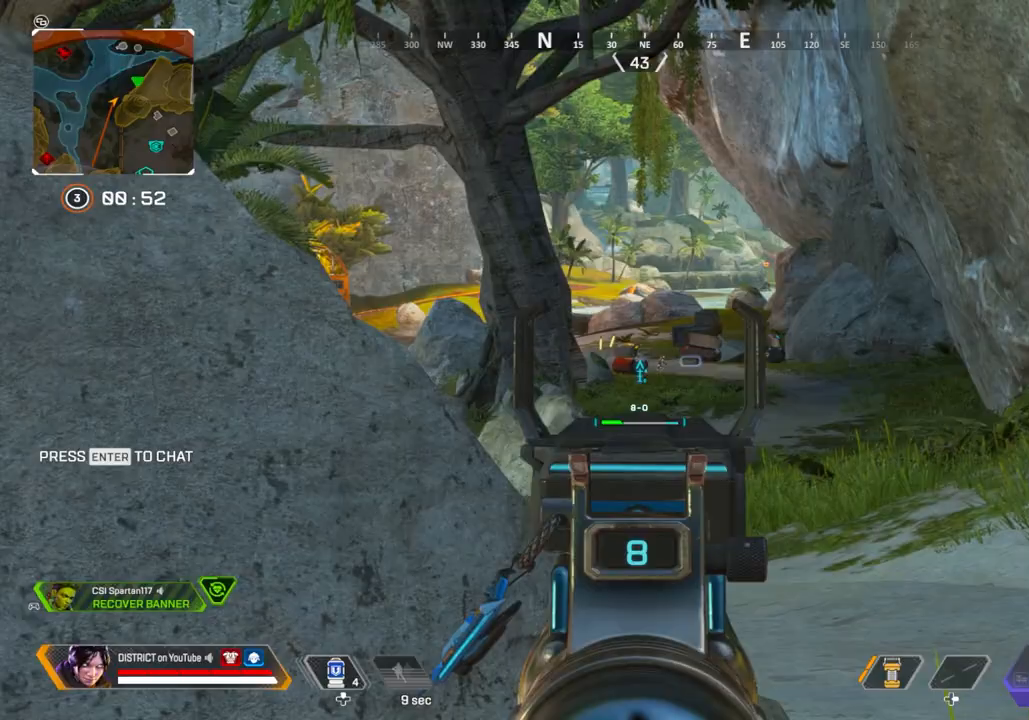
{"buttons": ["L2"], "left_stick": "center", "right_stick": "center", "events": [[267, "R2", "down"], [267, "left_stick", "left"], [367, "R2", "up"], [500, "left_stick", "center"]]}
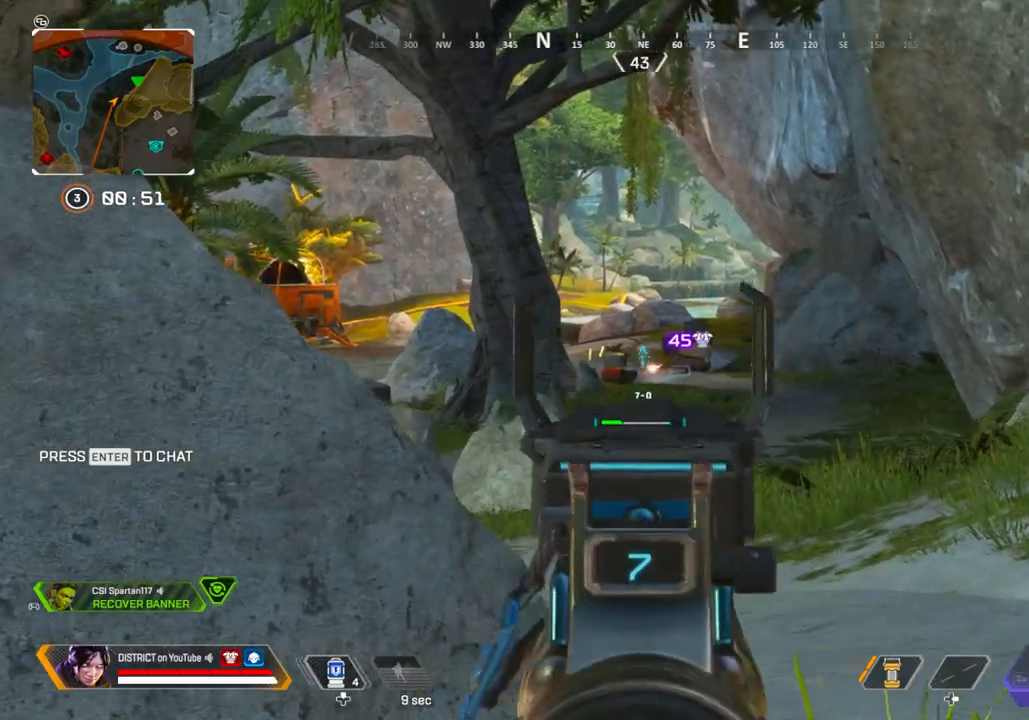
{"buttons": ["L2"], "left_stick": "right", "right_stick": "center", "events": [[17, "left_stick", "right"], [283, "R2", "down"], [400, "R2", "up"]]}
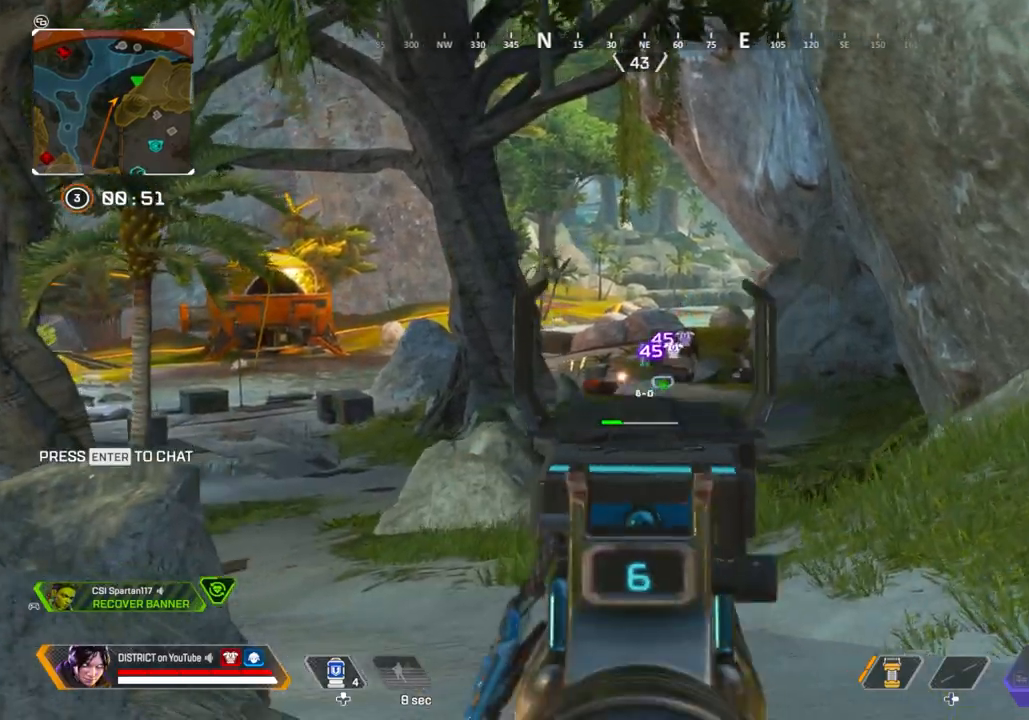
{"buttons": ["L2"], "left_stick": "center", "right_stick": "center", "events": [[100, "left_stick", "up"], [167, "left_stick", "up-left"], [433, "left_stick", "center"]]}
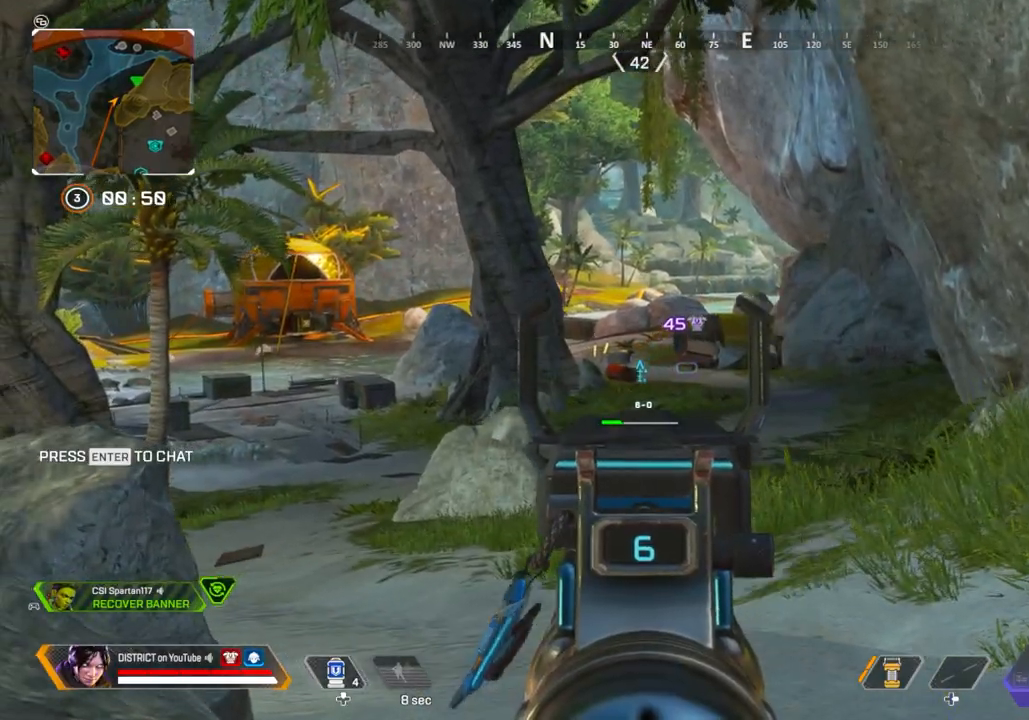
{"buttons": ["L2"], "left_stick": "down-left", "right_stick": "center", "events": [[100, "left_stick", "up-right"], [300, "left_stick", "center"], [383, "left_stick", "down-left"]]}
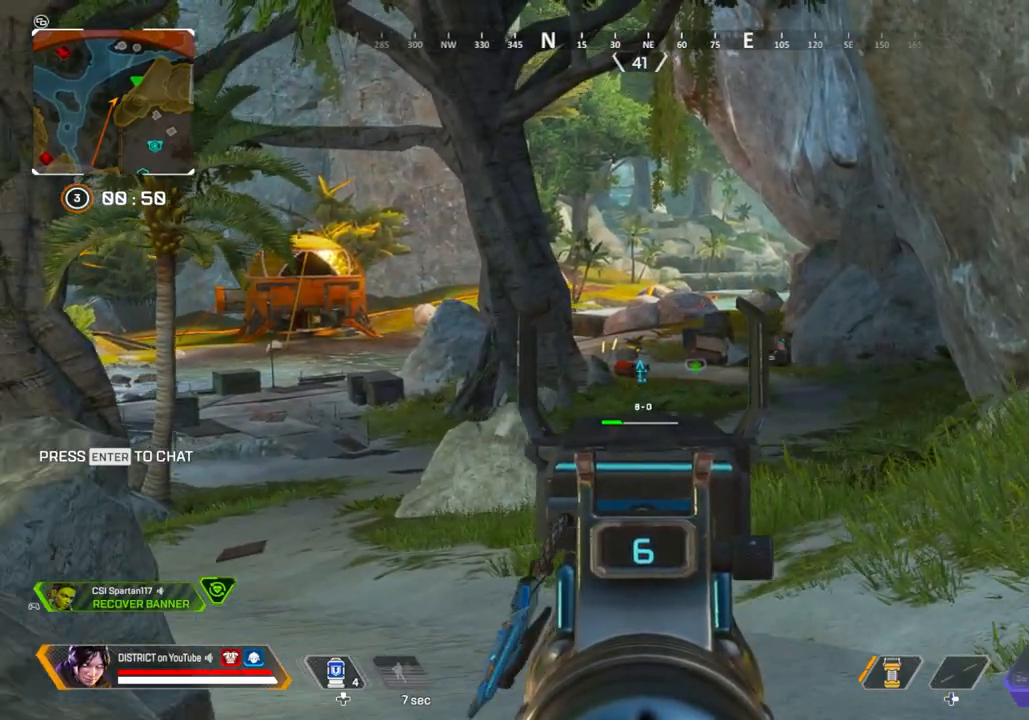
{"buttons": ["L2"], "left_stick": "down-left", "right_stick": "center", "events": [[67, "right_stick", "up-right"], [250, "right_stick", "center"]]}
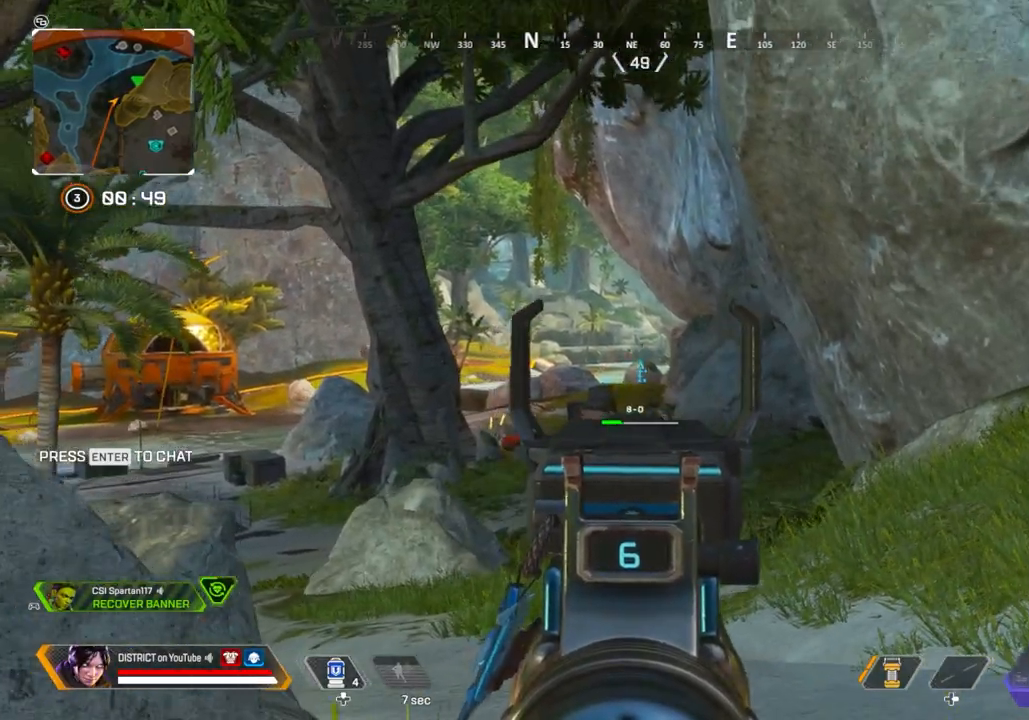
{"buttons": ["L2"], "left_stick": "down-left", "right_stick": "center", "events": []}
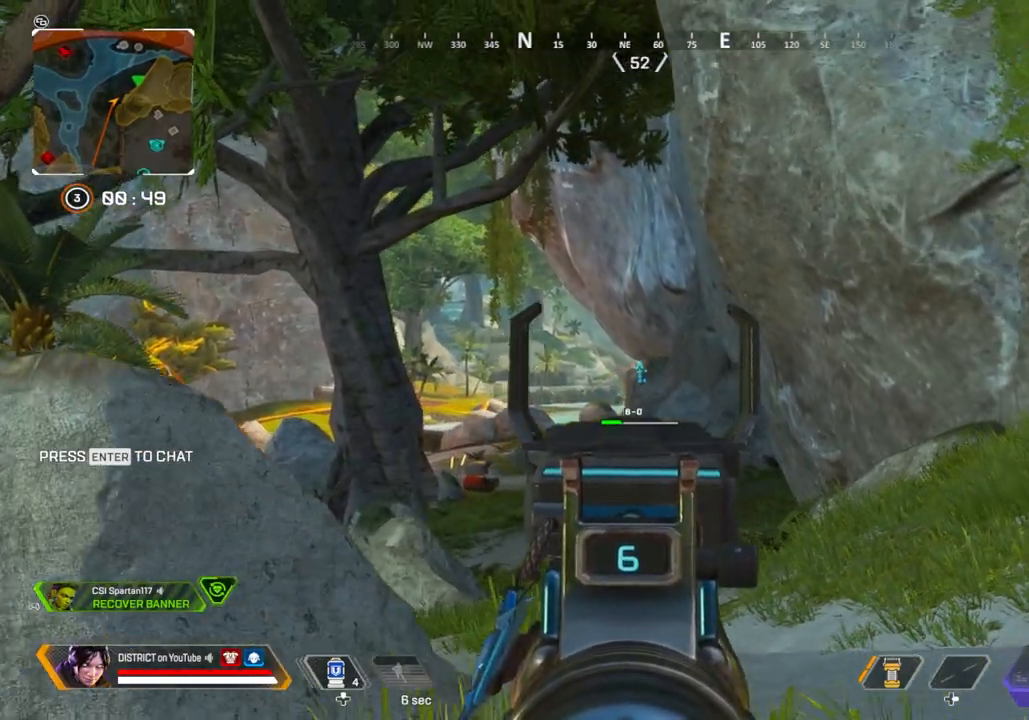
{"buttons": ["L2"], "left_stick": "down-left", "right_stick": "center", "events": [[367, "R2", "down"], [500, "R2", "up"]]}
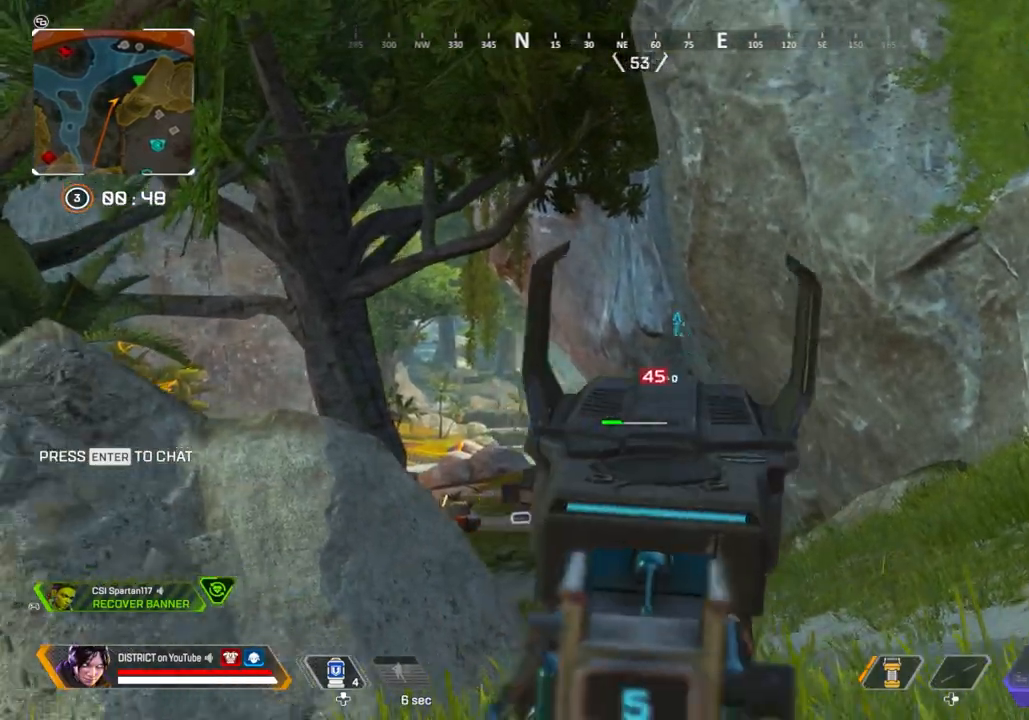
{"buttons": ["L2"], "left_stick": "down-left", "right_stick": "center", "events": []}
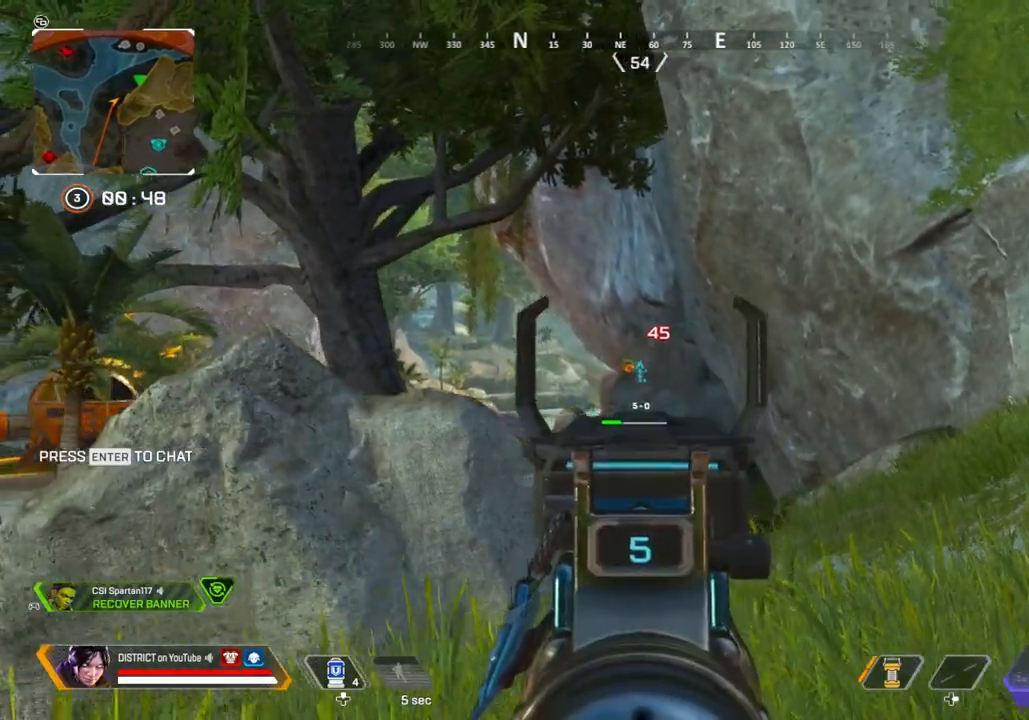
{"buttons": ["X", "L2"], "left_stick": "center", "right_stick": "center", "events": [[183, "R2", "down"], [200, "left_stick", "up"], [300, "R2", "up"], [300, "left_stick", "center"], [467, "X", "down"]]}